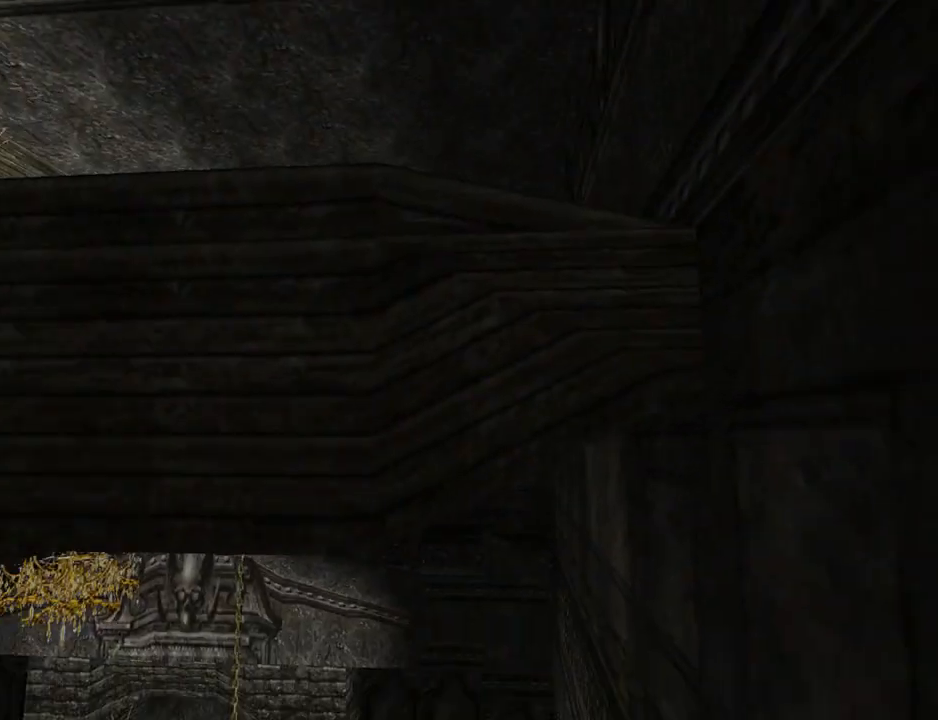
Gameplay with a controller (PlayStation layout); each line is a JSON object with the inputs held at the frame after it. "events" lists button and stick changes between this image and that frame as [ms after this image, input, new state], when the widget could be followed in between. Not read: L2 R2 right_stick.
{"buttons": ["L1", "DPAD_LEFT"], "left_stick": "center", "events": [[500, "DPAD_LEFT", "down"]]}
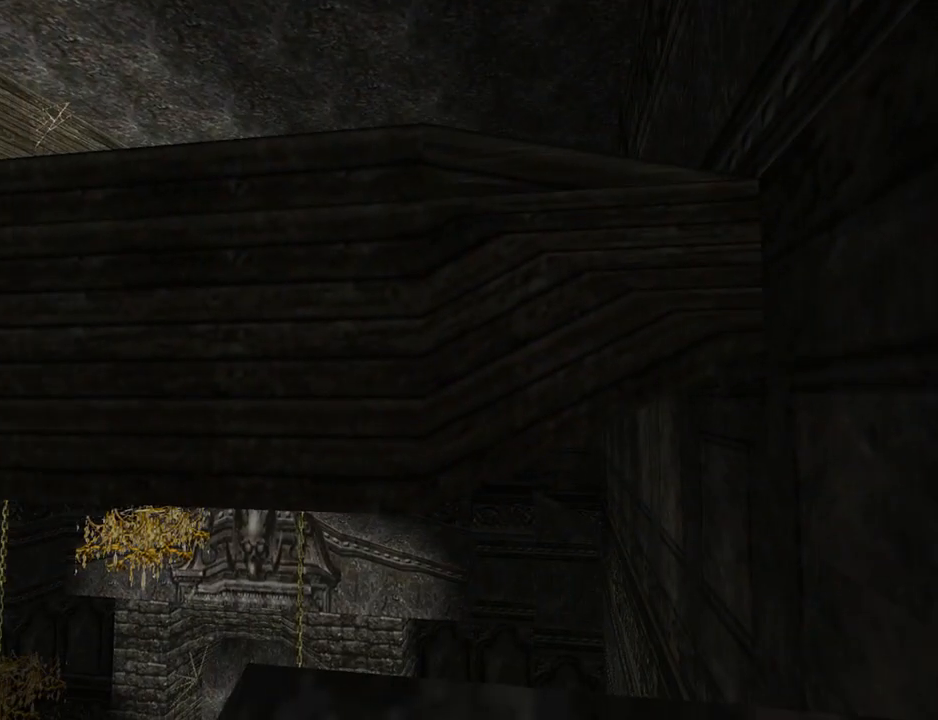
{"buttons": ["L1"], "left_stick": "center", "events": [[400, "DPAD_LEFT", "up"]]}
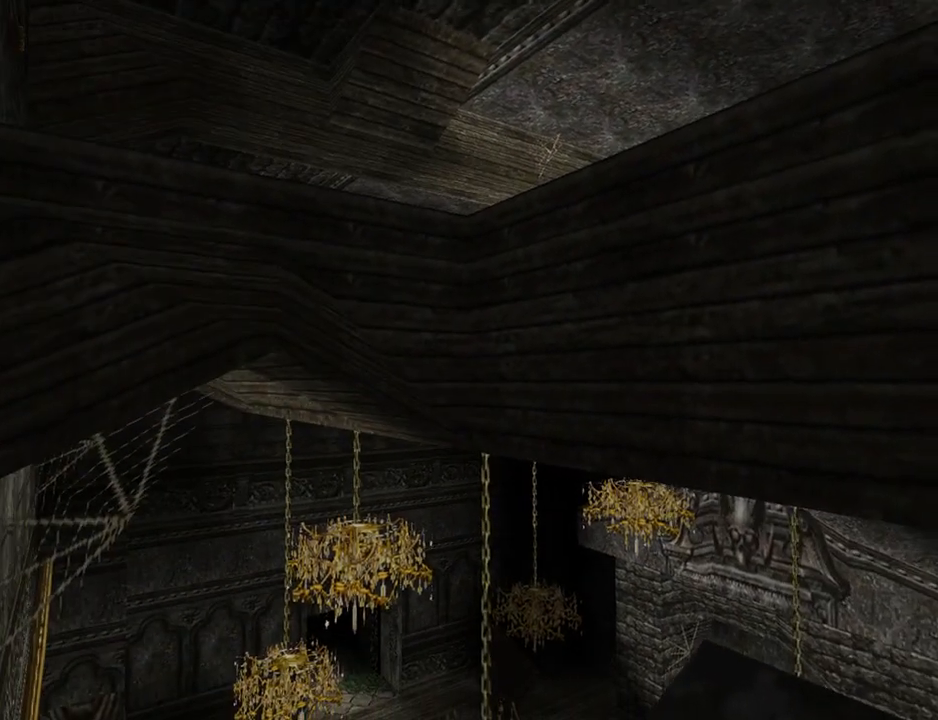
{"buttons": ["DPAD_RIGHT"], "left_stick": "center", "events": [[300, "L1", "up"], [367, "DPAD_RIGHT", "down"]]}
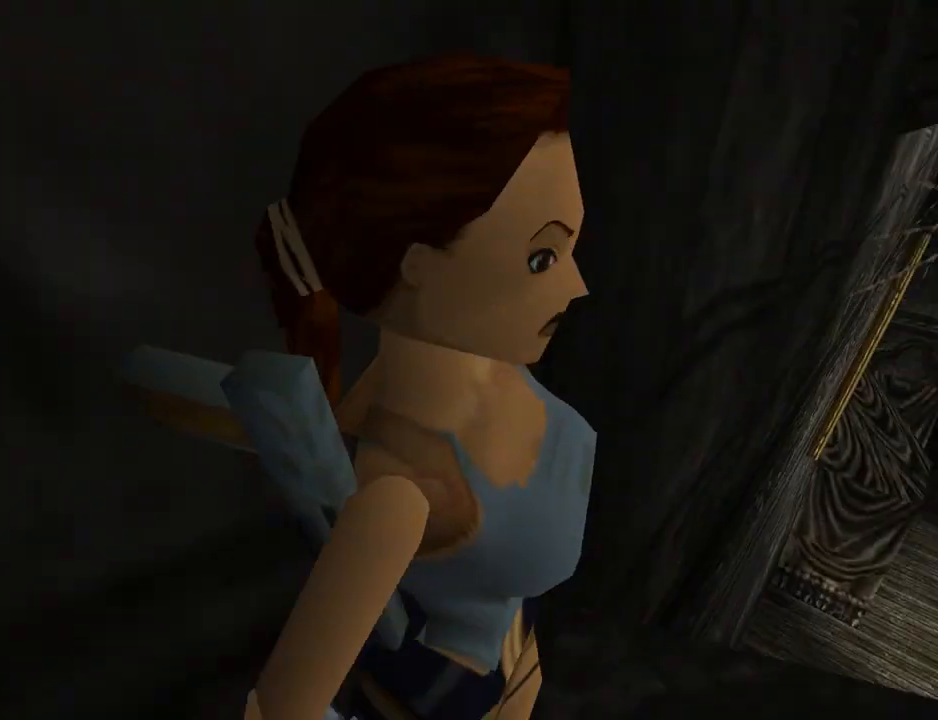
{"buttons": ["R1", "DPAD_UP"], "left_stick": "center", "events": [[233, "DPAD_RIGHT", "up"], [267, "R1", "down"], [333, "DPAD_UP", "down"]]}
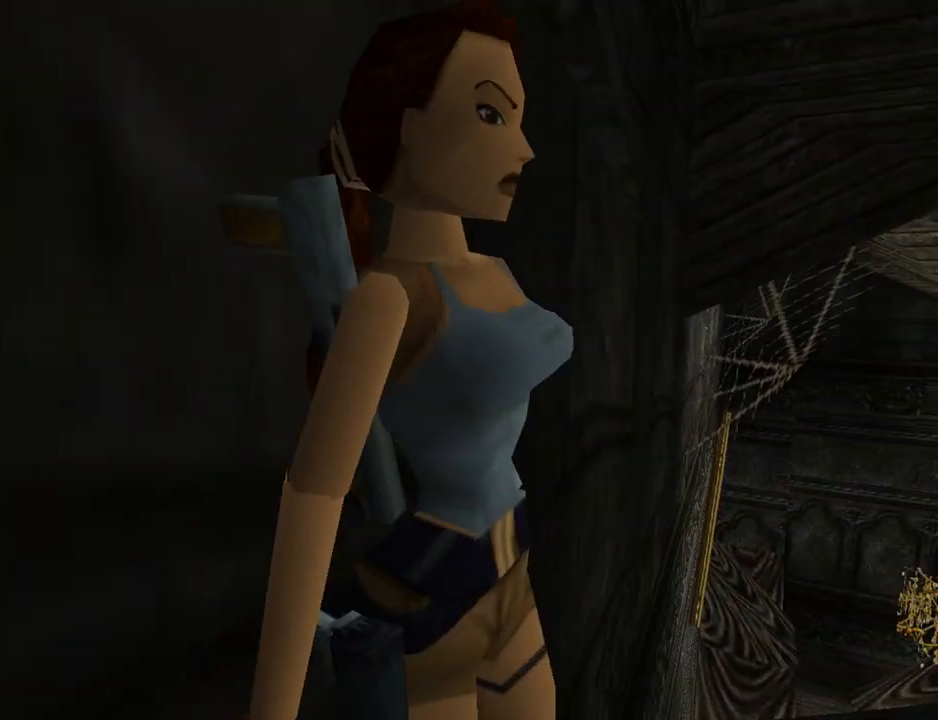
{"buttons": ["R1", "DPAD_UP", "DPAD_RIGHT"], "left_stick": "center", "events": [[200, "DPAD_RIGHT", "down"]]}
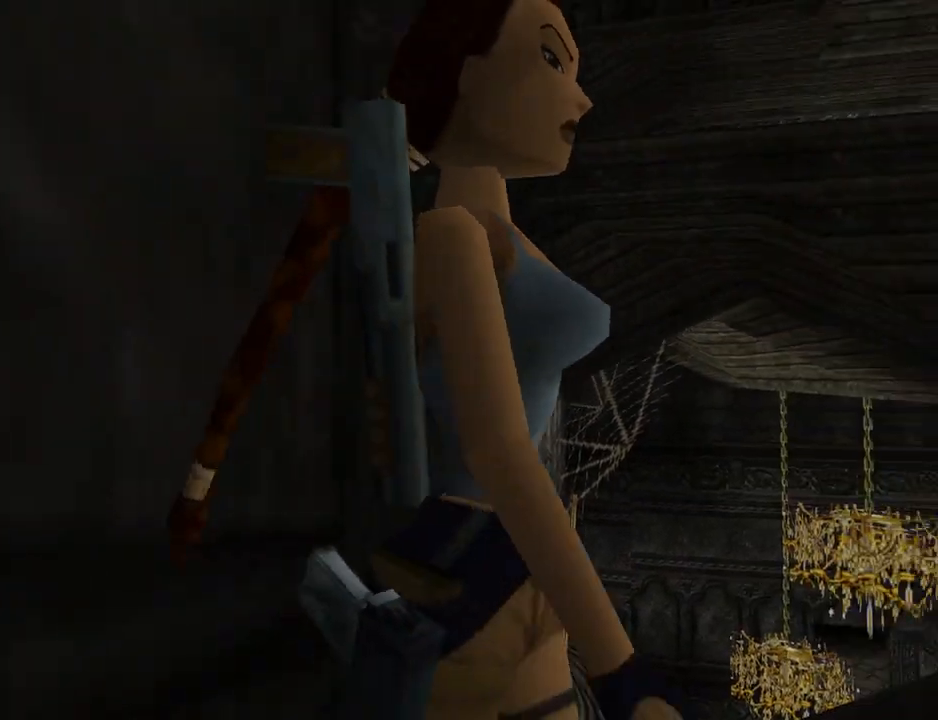
{"buttons": ["R1", "DPAD_UP"], "left_stick": "center", "events": [[467, "DPAD_RIGHT", "up"]]}
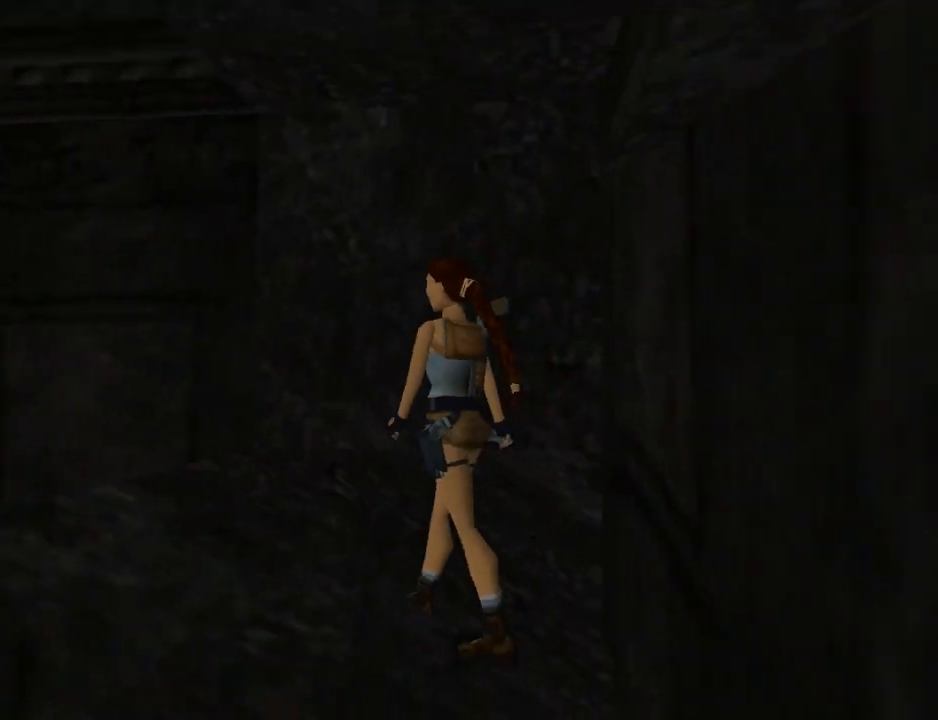
{"buttons": ["R1", "DPAD_UP"], "left_stick": "center", "events": [[200, "DPAD_LEFT", "down"], [500, "DPAD_LEFT", "up"]]}
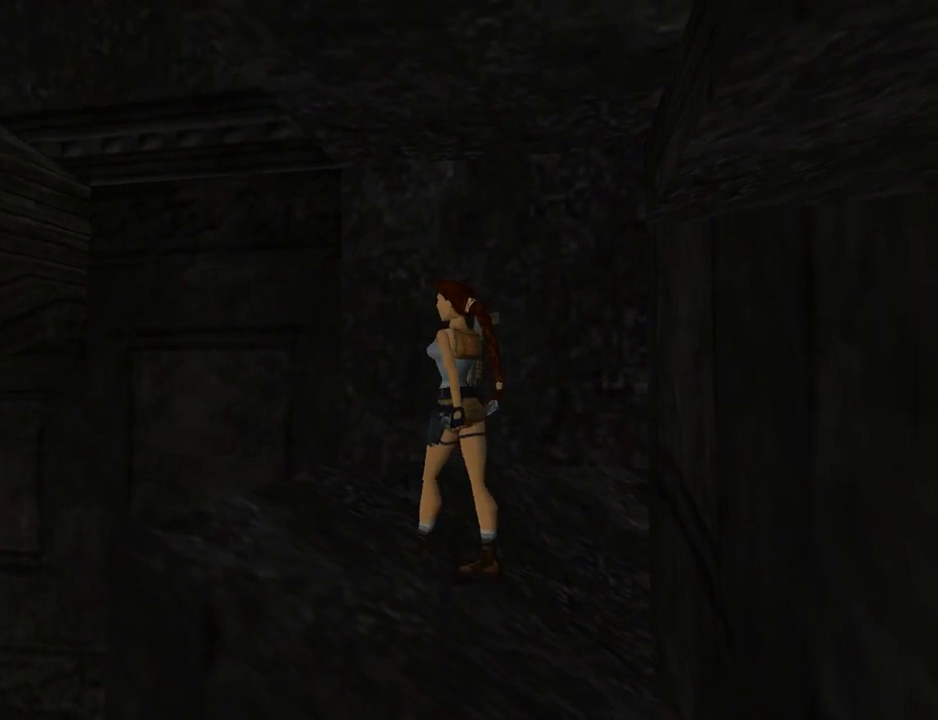
{"buttons": ["R1", "DPAD_UP"], "left_stick": "center", "events": []}
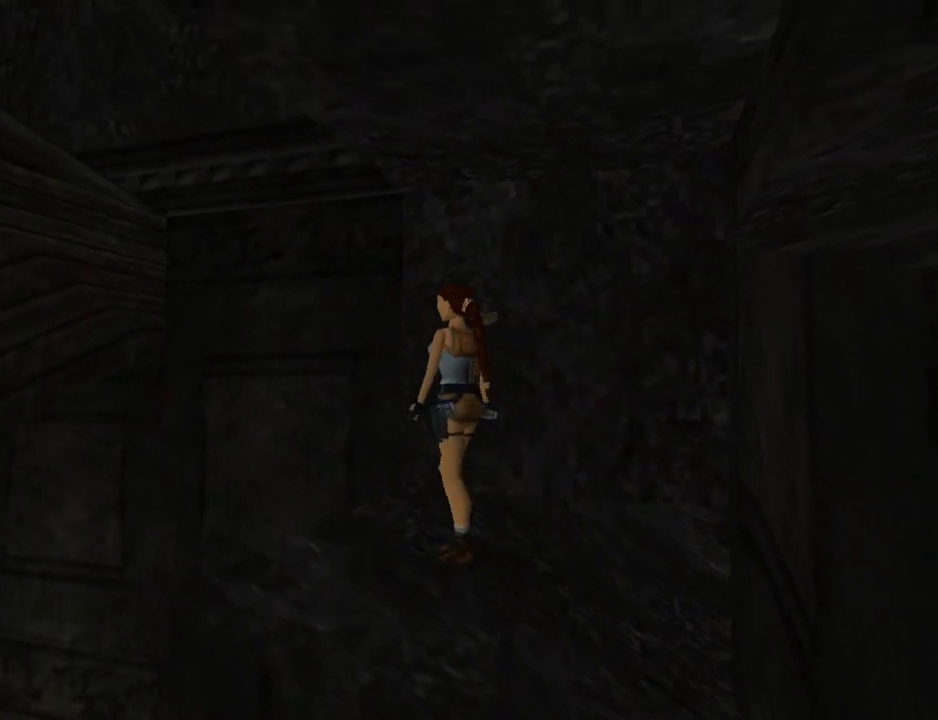
{"buttons": ["R1", "DPAD_UP"], "left_stick": "center", "events": [[100, "DPAD_LEFT", "down"], [367, "DPAD_LEFT", "up"]]}
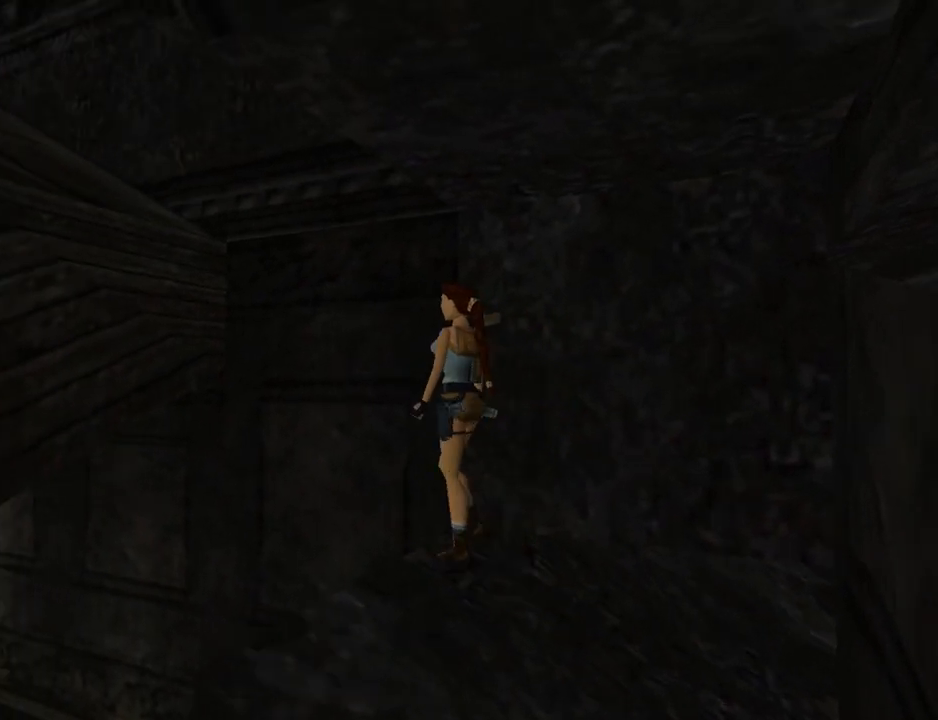
{"buttons": [], "left_stick": "center", "events": [[33, "DPAD_UP", "up"], [333, "R1", "up"]]}
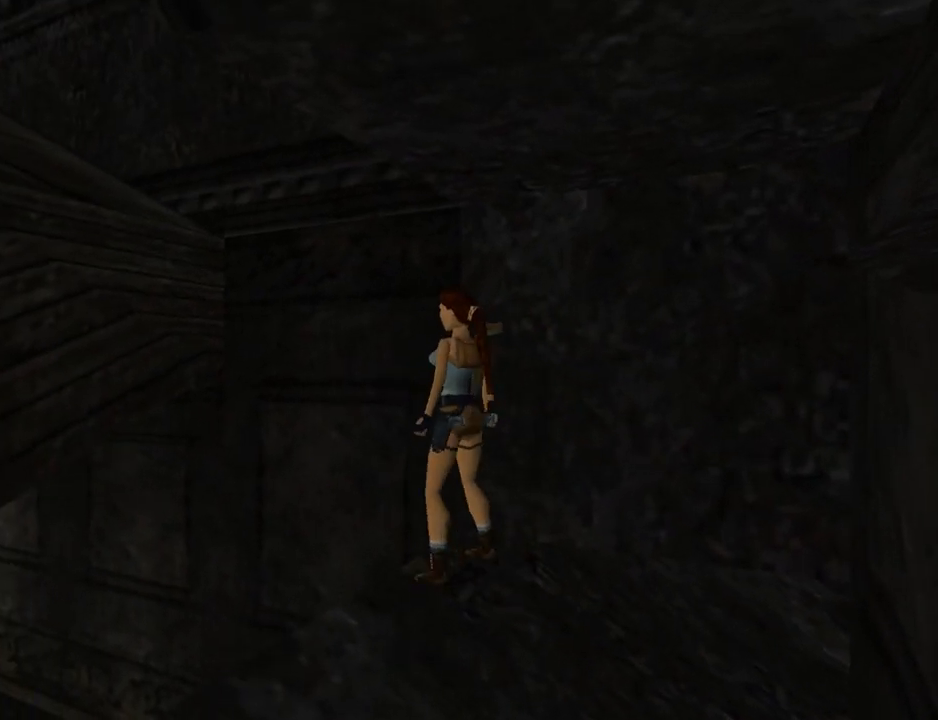
{"buttons": [], "left_stick": "center", "events": [[133, "SQUARE", "down"], [233, "DPAD_UP", "down"], [367, "DPAD_UP", "up"], [467, "SQUARE", "up"]]}
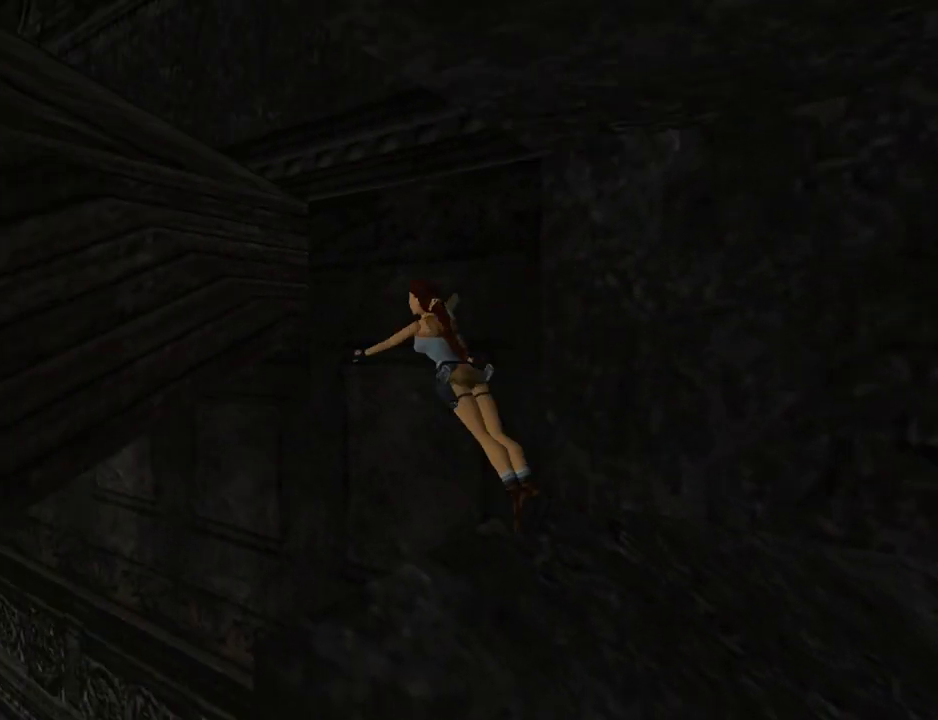
{"buttons": ["CROSS"], "left_stick": "center", "events": [[33, "CROSS", "down"]]}
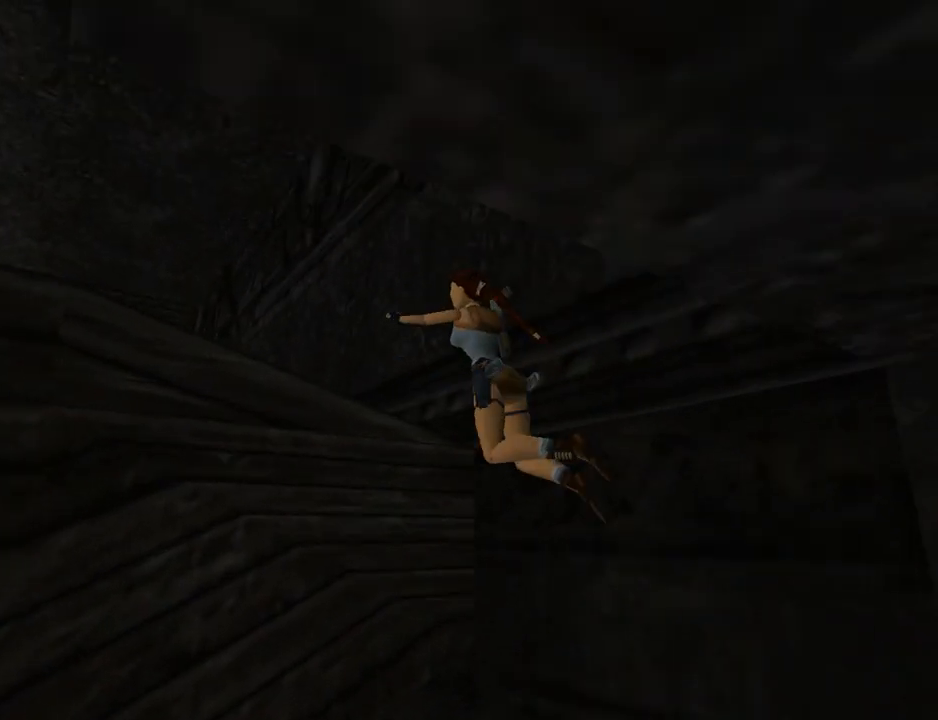
{"buttons": ["CROSS", "DPAD_UP"], "left_stick": "center", "events": [[367, "DPAD_UP", "down"]]}
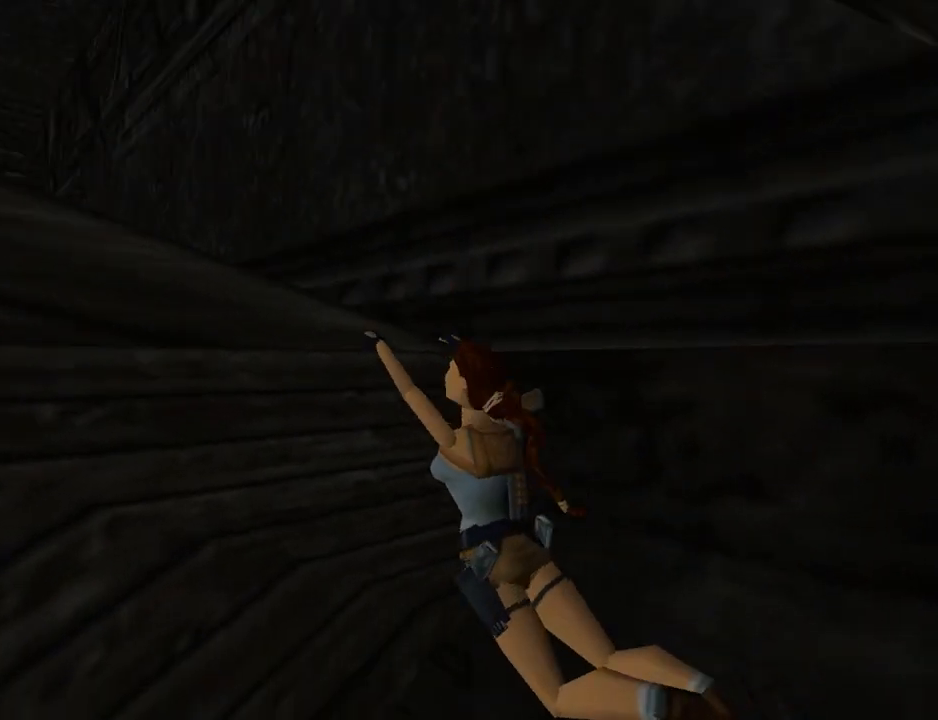
{"buttons": ["CROSS", "DPAD_UP"], "left_stick": "center", "events": []}
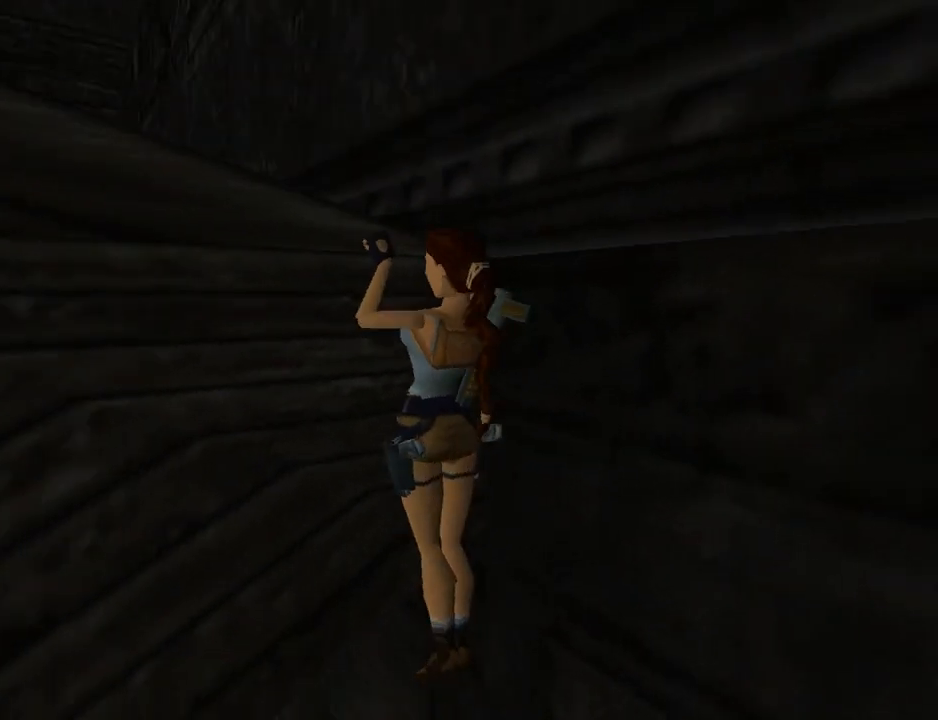
{"buttons": ["CROSS", "L1", "DPAD_LEFT"], "left_stick": "center", "events": [[167, "DPAD_UP", "up"], [167, "L1", "down"], [467, "DPAD_LEFT", "down"]]}
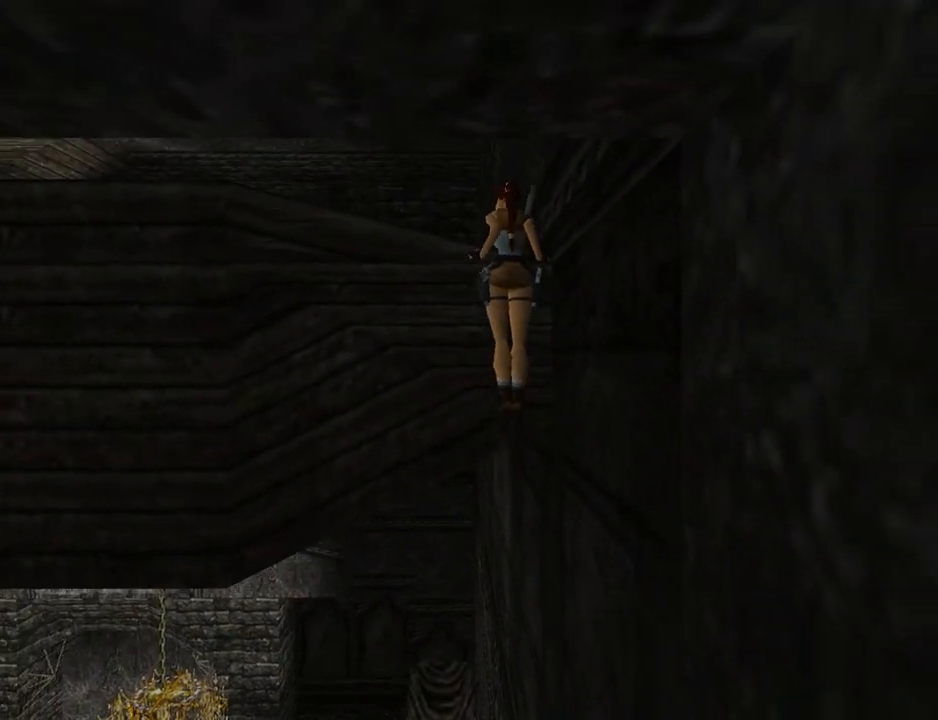
{"buttons": ["CROSS", "L1"], "left_stick": "center", "events": [[400, "DPAD_LEFT", "up"]]}
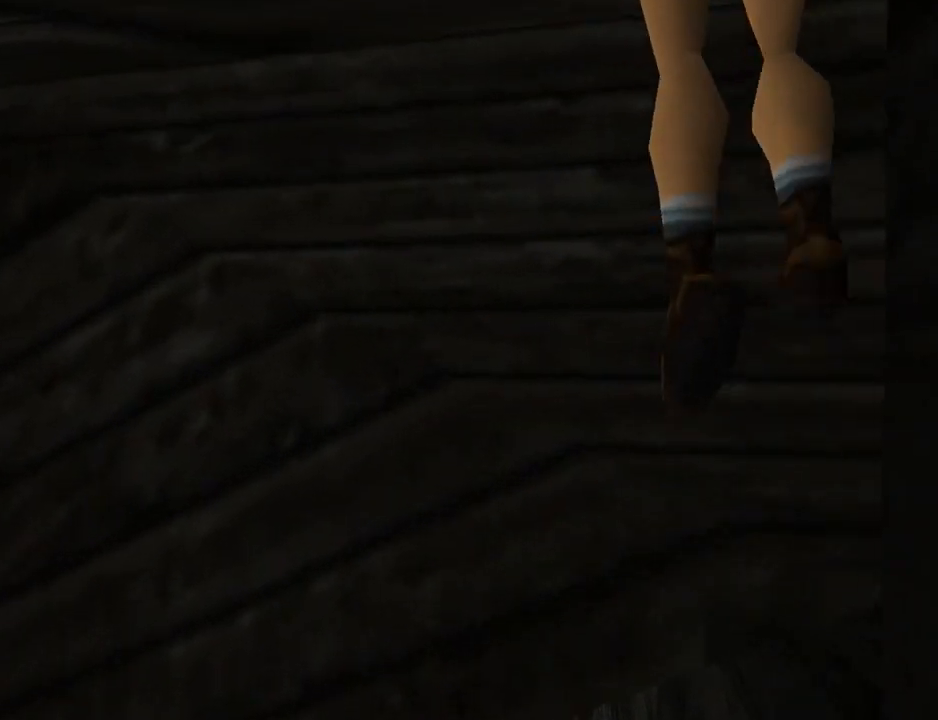
{"buttons": [], "left_stick": "center", "events": [[33, "CROSS", "up"], [33, "L1", "up"]]}
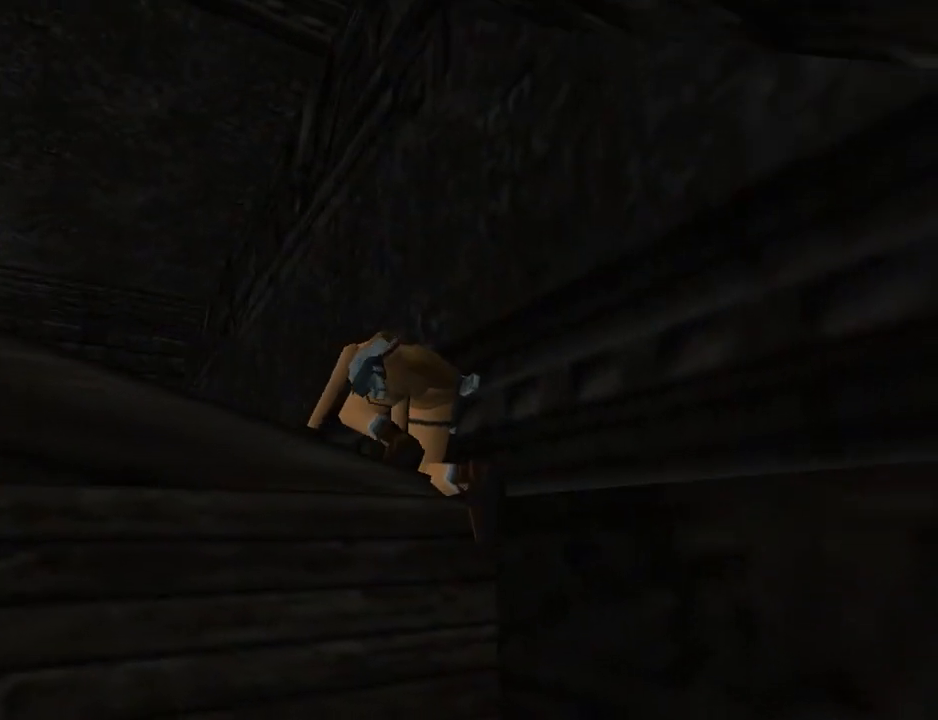
{"buttons": ["DPAD_LEFT"], "left_stick": "center", "events": [[133, "DPAD_LEFT", "down"]]}
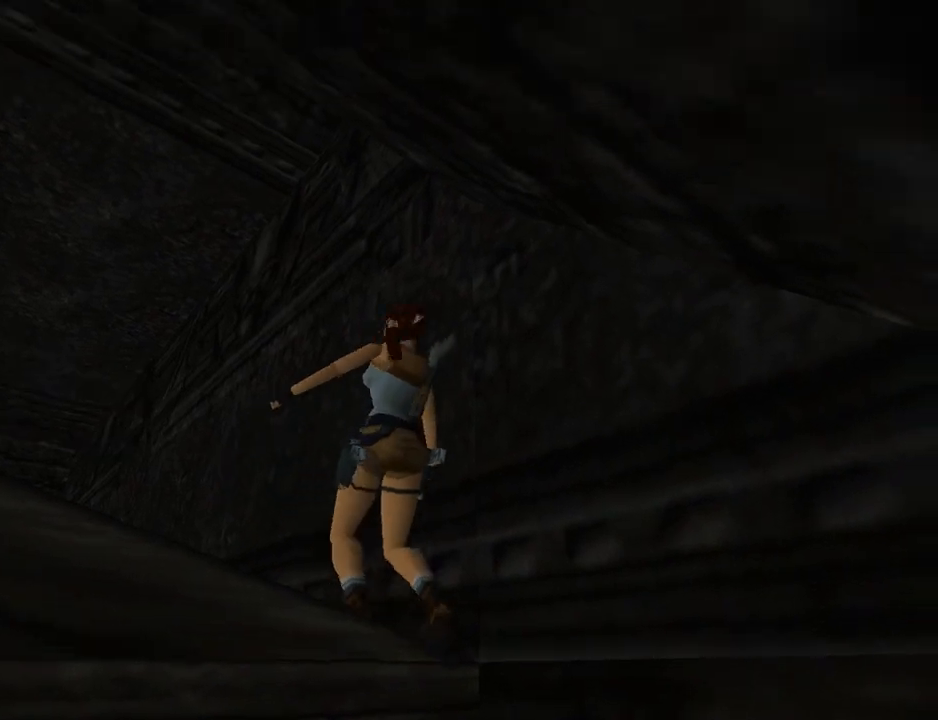
{"buttons": ["DPAD_LEFT"], "left_stick": "center", "events": []}
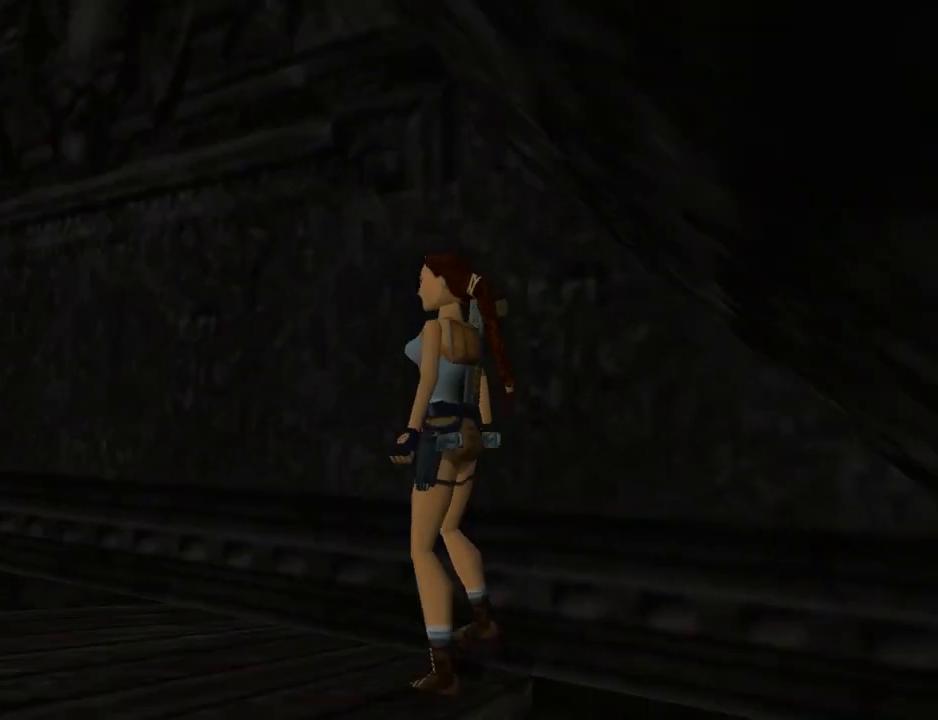
{"buttons": ["DPAD_LEFT"], "left_stick": "center", "events": [[367, "DPAD_UP", "down"], [467, "DPAD_UP", "up"]]}
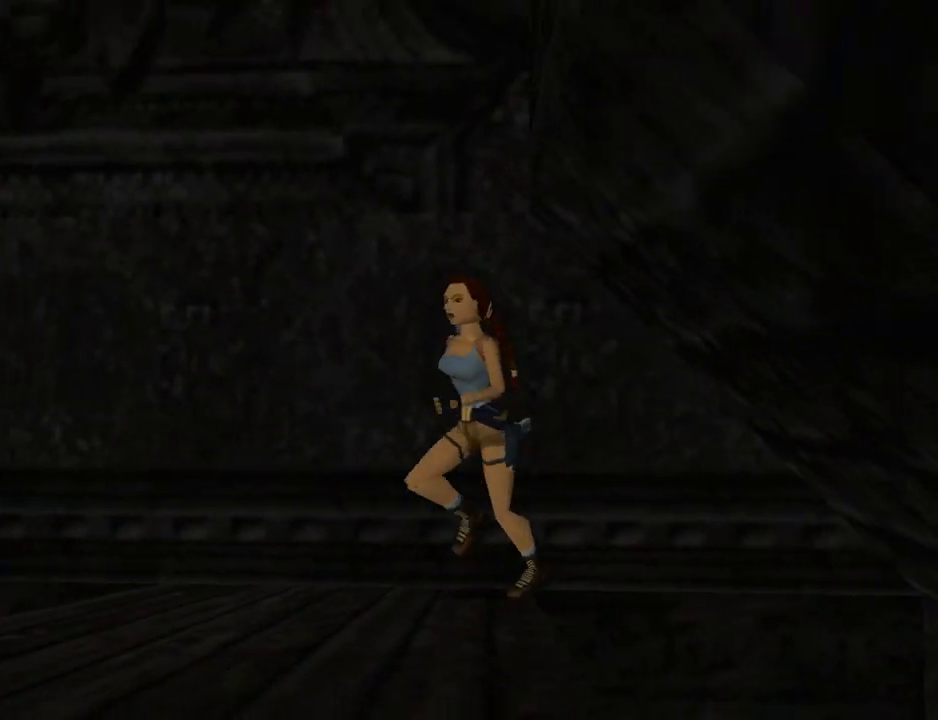
{"buttons": ["L1"], "left_stick": "center", "events": [[100, "DPAD_LEFT", "up"], [200, "DPAD_LEFT", "down"], [367, "DPAD_LEFT", "up"], [400, "L1", "down"]]}
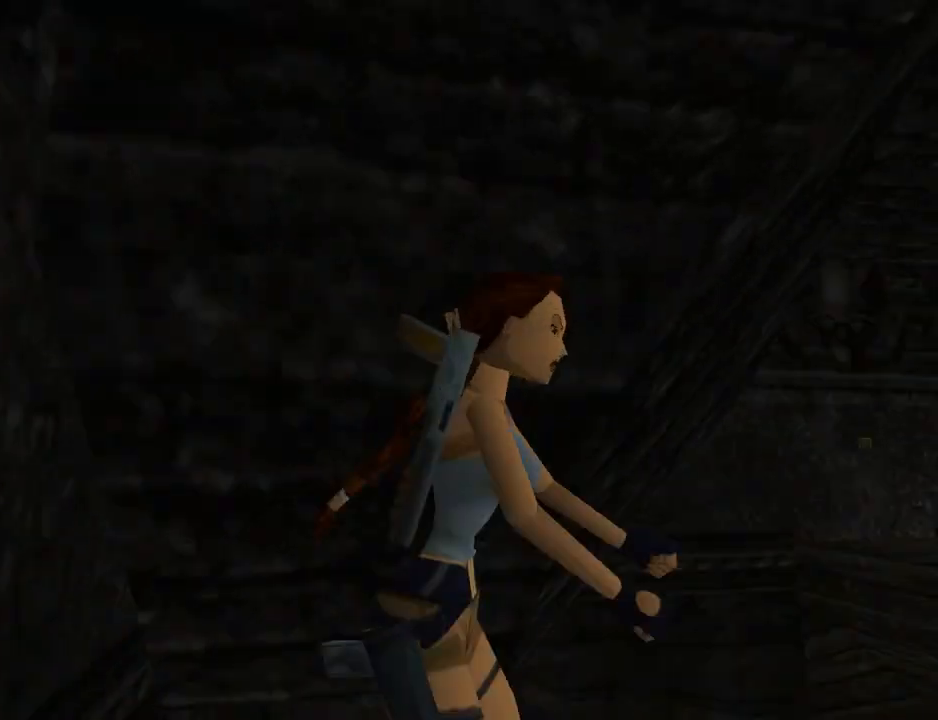
{"buttons": ["L1"], "left_stick": "center", "events": []}
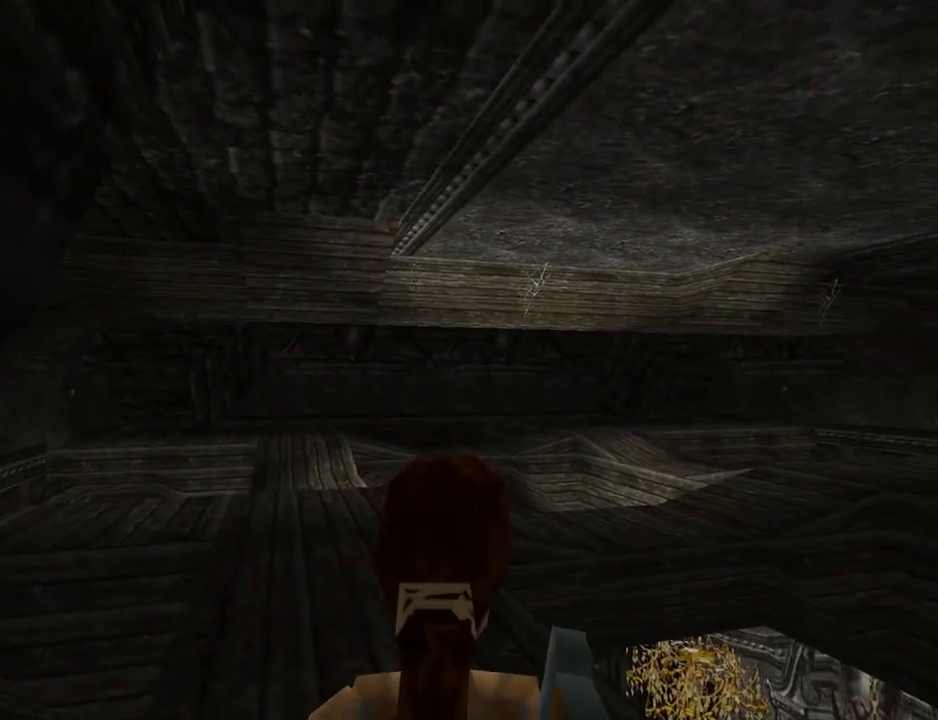
{"buttons": ["L1", "DPAD_UP"], "left_stick": "center", "events": [[367, "DPAD_UP", "down"]]}
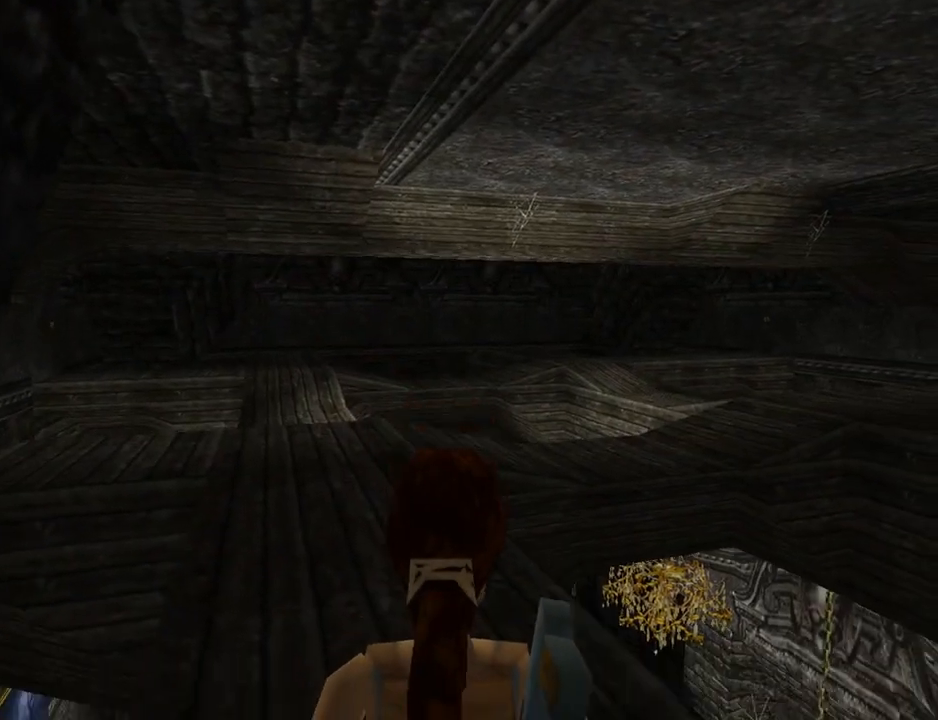
{"buttons": ["DPAD_UP", "DPAD_LEFT"], "left_stick": "center", "events": [[67, "DPAD_UP", "up"], [267, "L1", "up"], [333, "DPAD_UP", "down"], [400, "DPAD_LEFT", "down"]]}
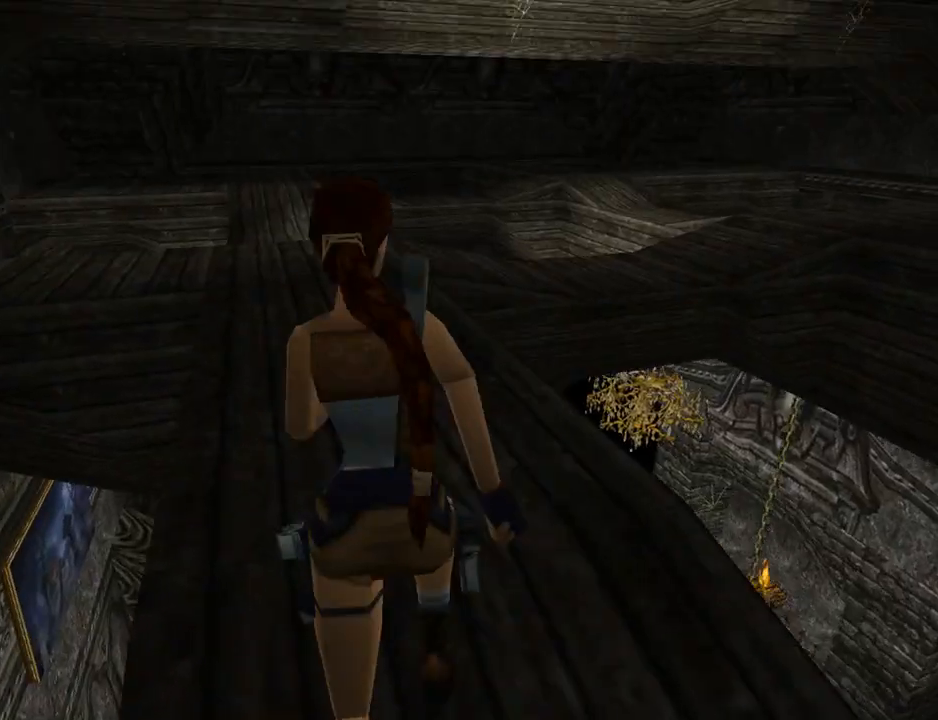
{"buttons": ["DPAD_UP", "DPAD_LEFT"], "left_stick": "center", "events": [[167, "DPAD_LEFT", "up"], [367, "DPAD_LEFT", "down"]]}
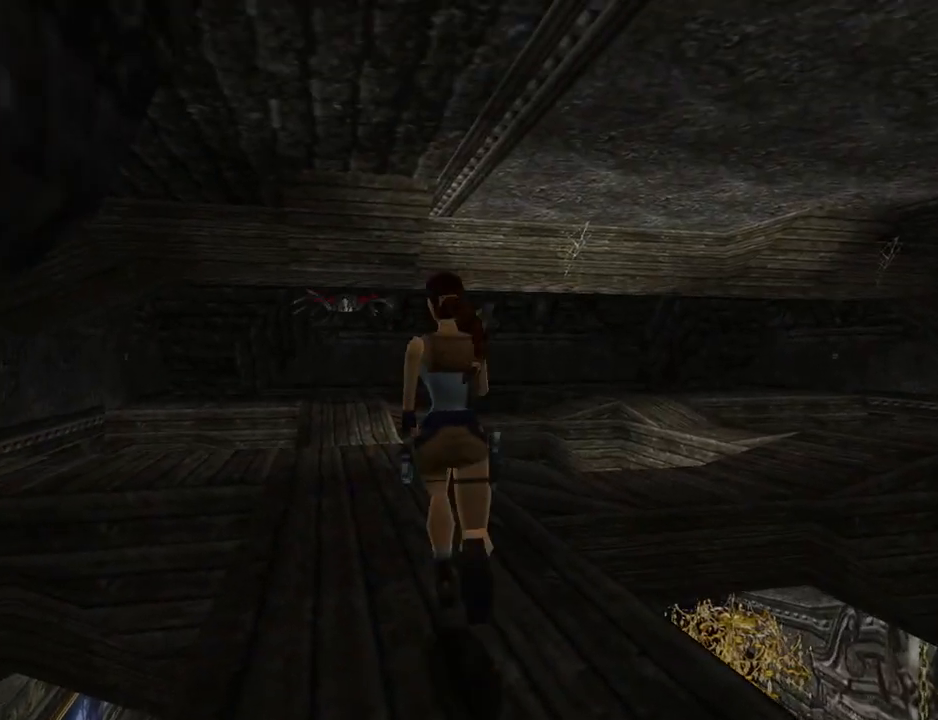
{"buttons": ["TRIANGLE"], "left_stick": "center", "events": [[133, "DPAD_LEFT", "up"], [267, "DPAD_UP", "up"], [467, "TRIANGLE", "down"]]}
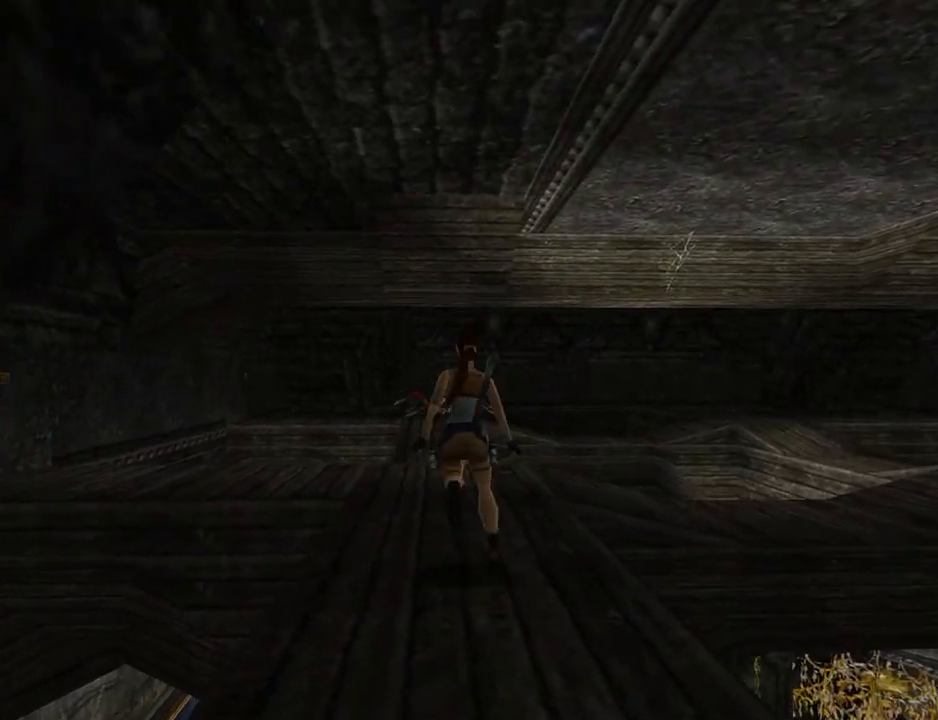
{"buttons": ["CROSS", "DPAD_DOWN"], "left_stick": "center", "events": [[200, "TRIANGLE", "up"], [333, "CROSS", "down"], [433, "DPAD_DOWN", "down"]]}
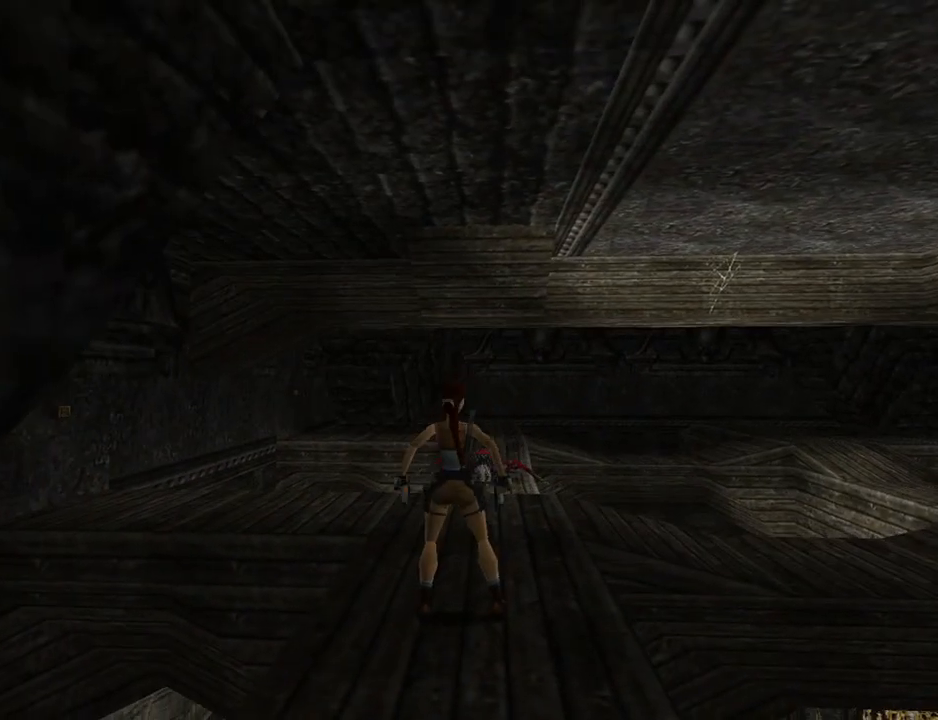
{"buttons": ["CROSS"], "left_stick": "center", "events": [[200, "DPAD_RIGHT", "down"], [233, "DPAD_DOWN", "up"], [433, "DPAD_RIGHT", "up"]]}
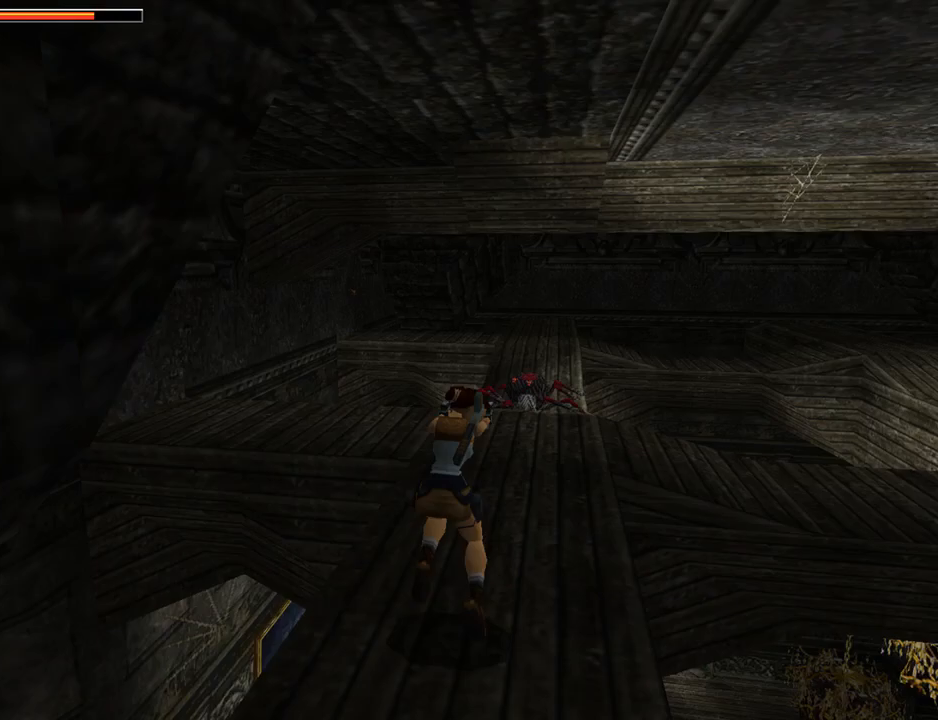
{"buttons": ["CROSS"], "left_stick": "center", "events": []}
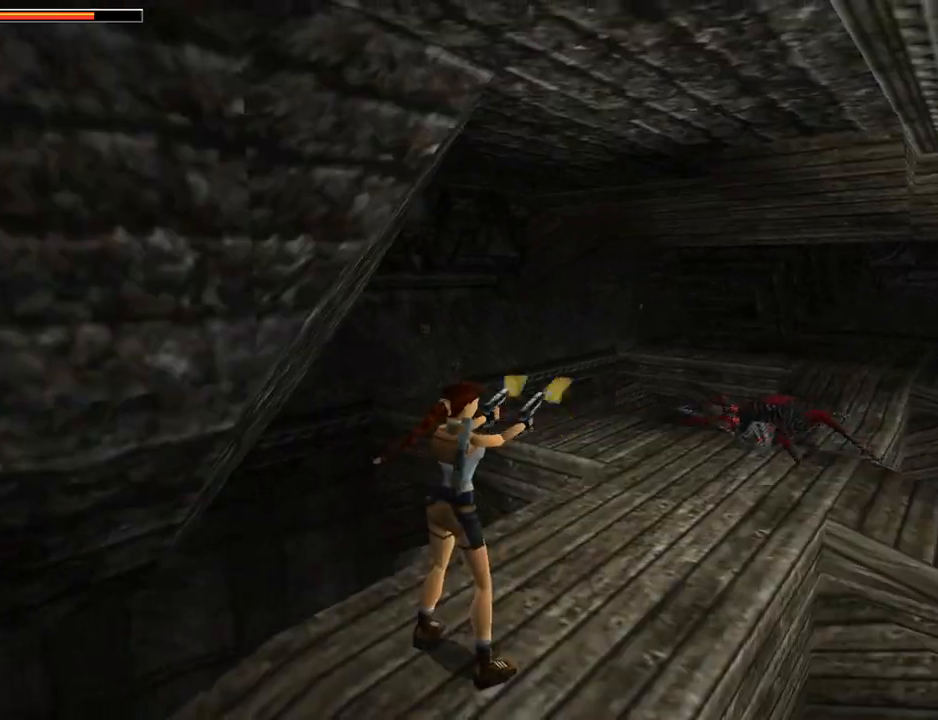
{"buttons": ["CROSS"], "left_stick": "center", "events": [[100, "DPAD_LEFT", "down"], [167, "DPAD_LEFT", "up"]]}